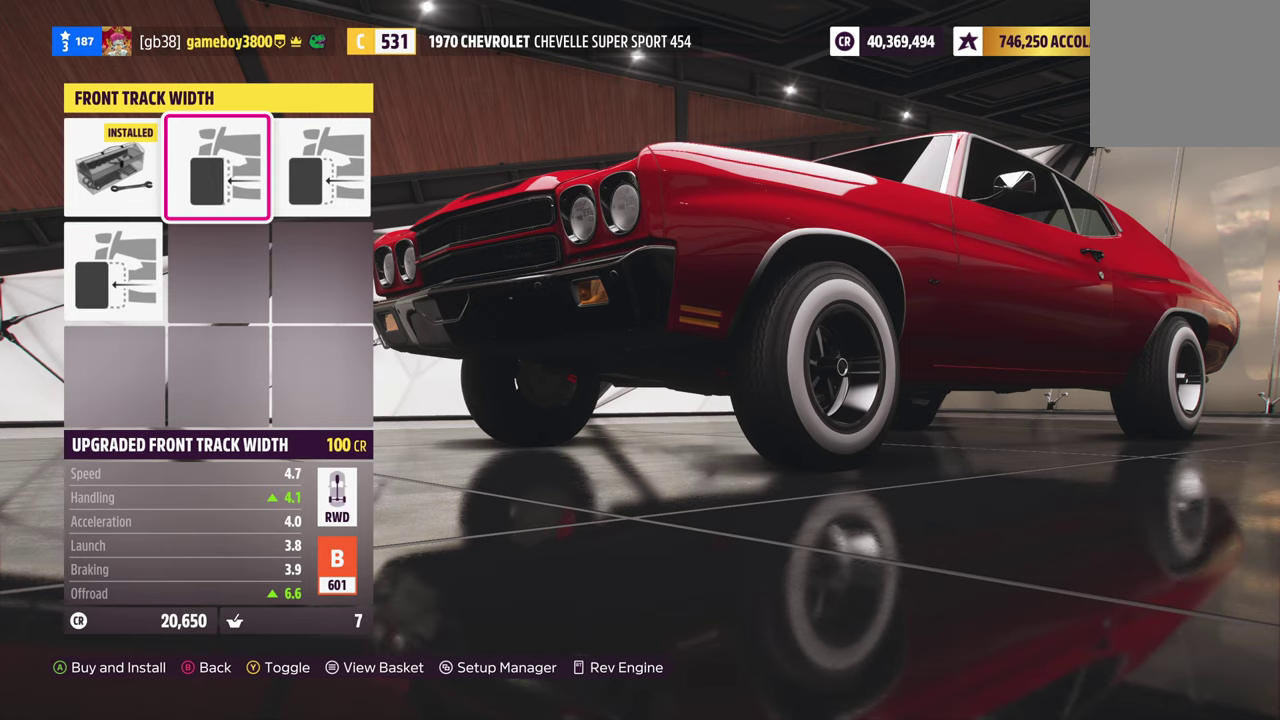
Gameplay with a controller (Xbox layout); each line is a JSON object with the inputs held at the frame after it (dt_ms = milliseconds from this image to that frame). "events" lists button and stick changes between this image and that frame as [ms after this image, input, new state], when the widget could be followed in between. This document gives stick clicks only as held states, not as events.
{"dt_ms": 300, "buttons": [], "left_stick": "center", "right_stick": "center", "events": [[117, "DPAD_RIGHT", "down"], [267, "DPAD_RIGHT", "up"]]}
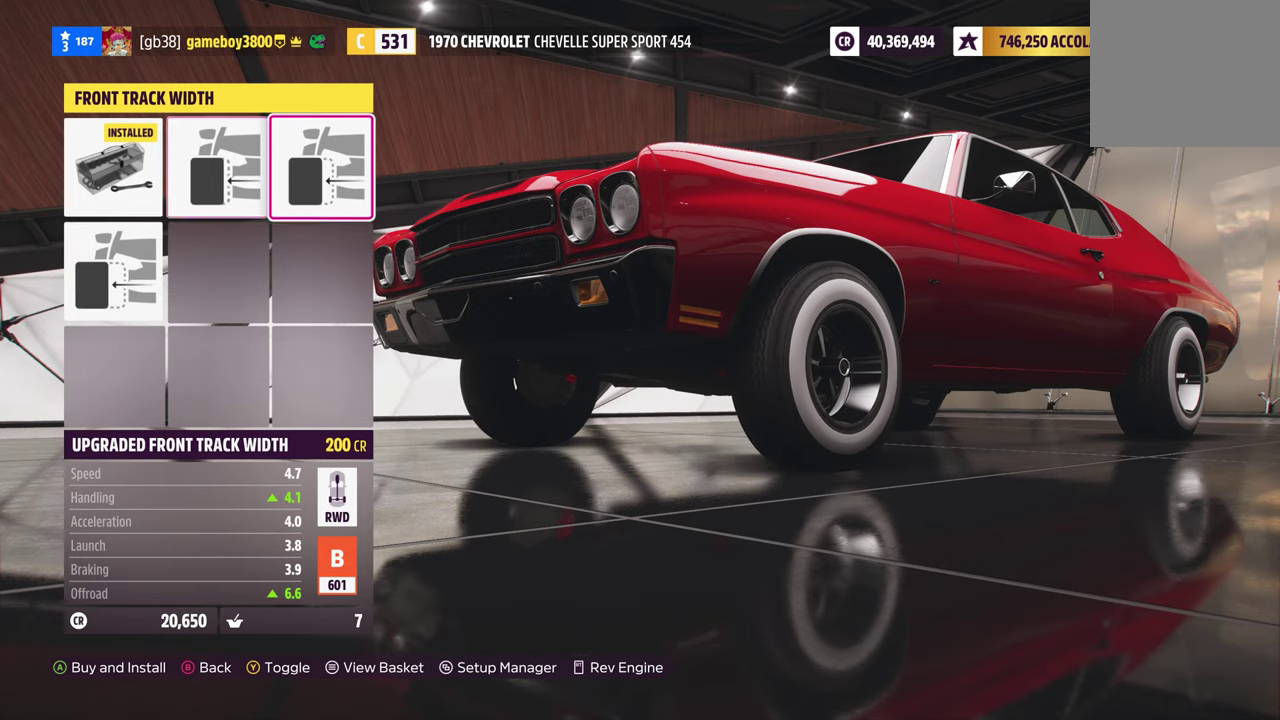
{"dt_ms": 500, "buttons": [], "left_stick": "center", "right_stick": "center", "events": [[350, "B", "down"], [417, "B", "up"]]}
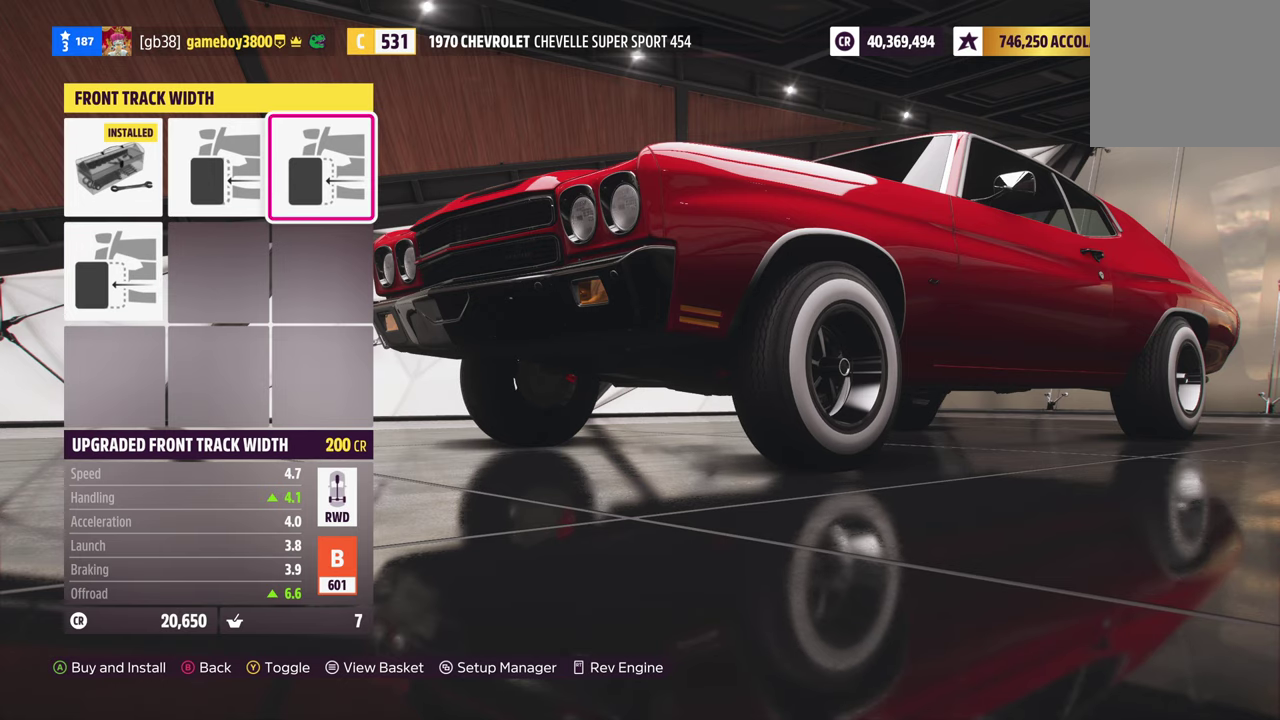
{"dt_ms": 600, "buttons": ["B"], "left_stick": "center", "right_stick": "center", "events": [[584, "B", "down"]]}
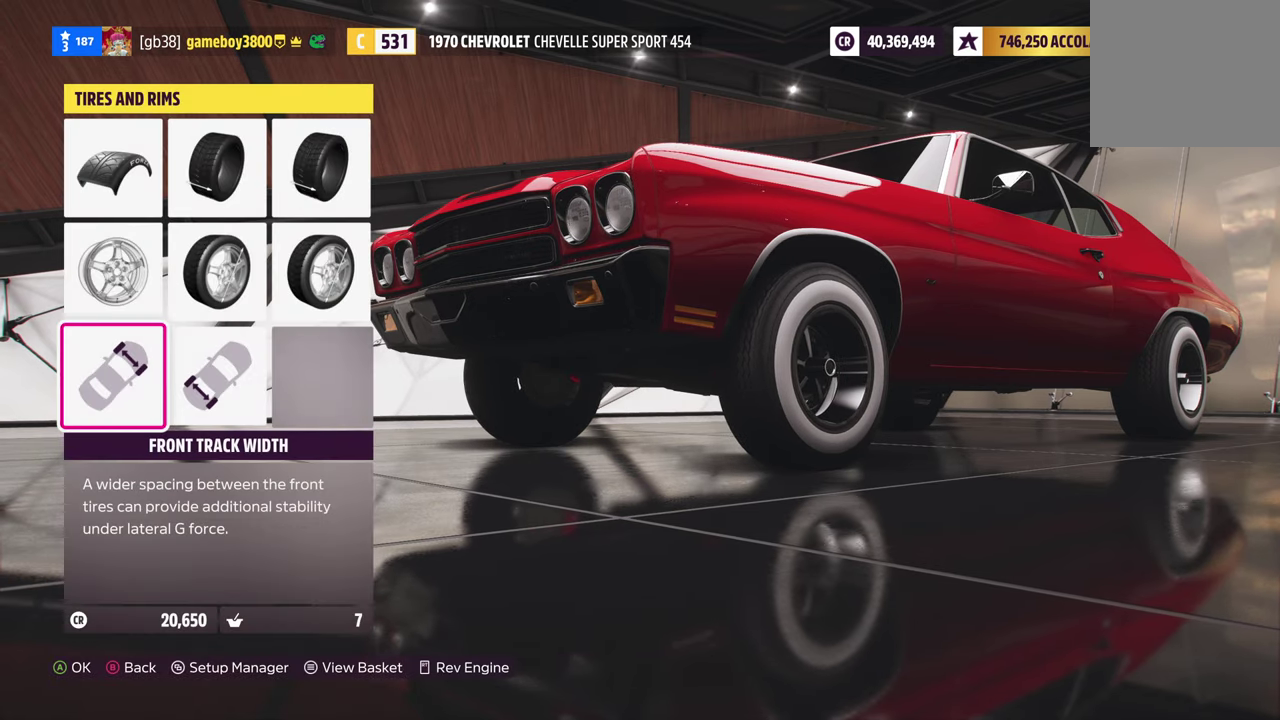
{"dt_ms": 400, "buttons": [], "left_stick": "center", "right_stick": "center", "events": [[100, "B", "up"]]}
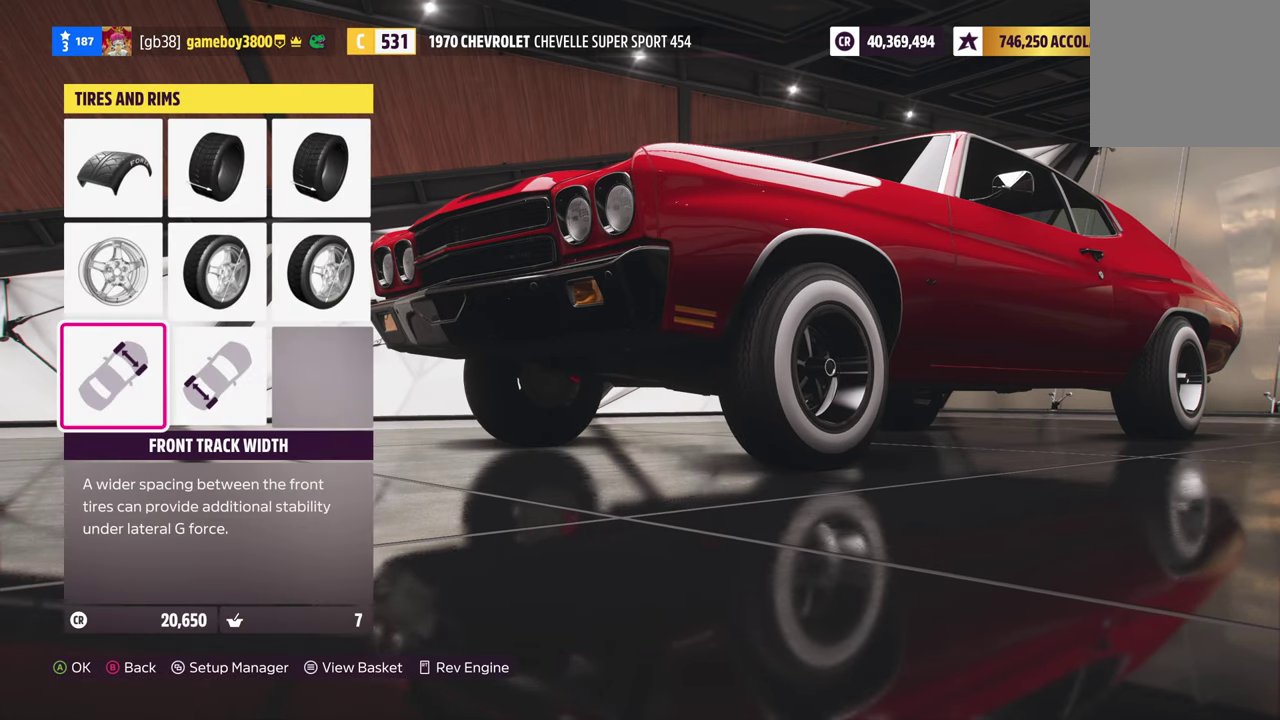
{"dt_ms": 600, "buttons": ["R2"], "left_stick": "center", "right_stick": "center", "events": [[267, "R2", "down"]]}
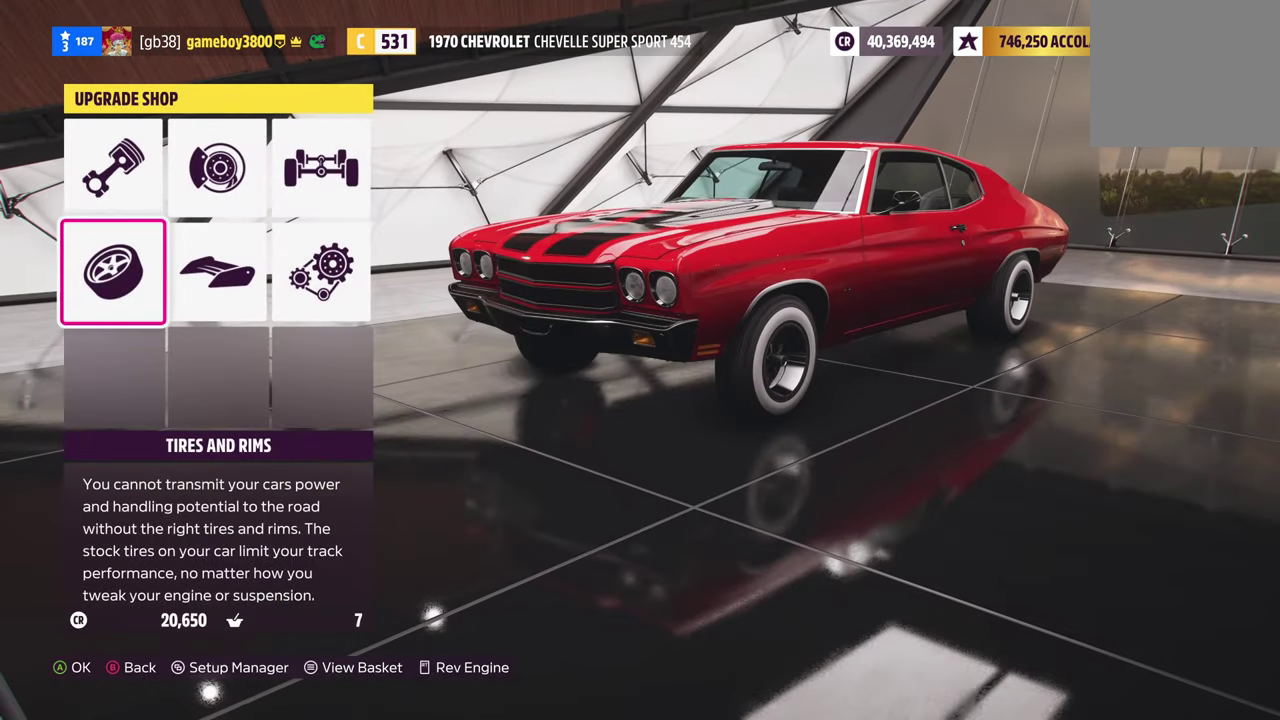
{"dt_ms": 400, "buttons": [], "left_stick": "center", "right_stick": "center", "events": [[34, "R2", "up"], [200, "R2", "down"], [334, "R2", "up"]]}
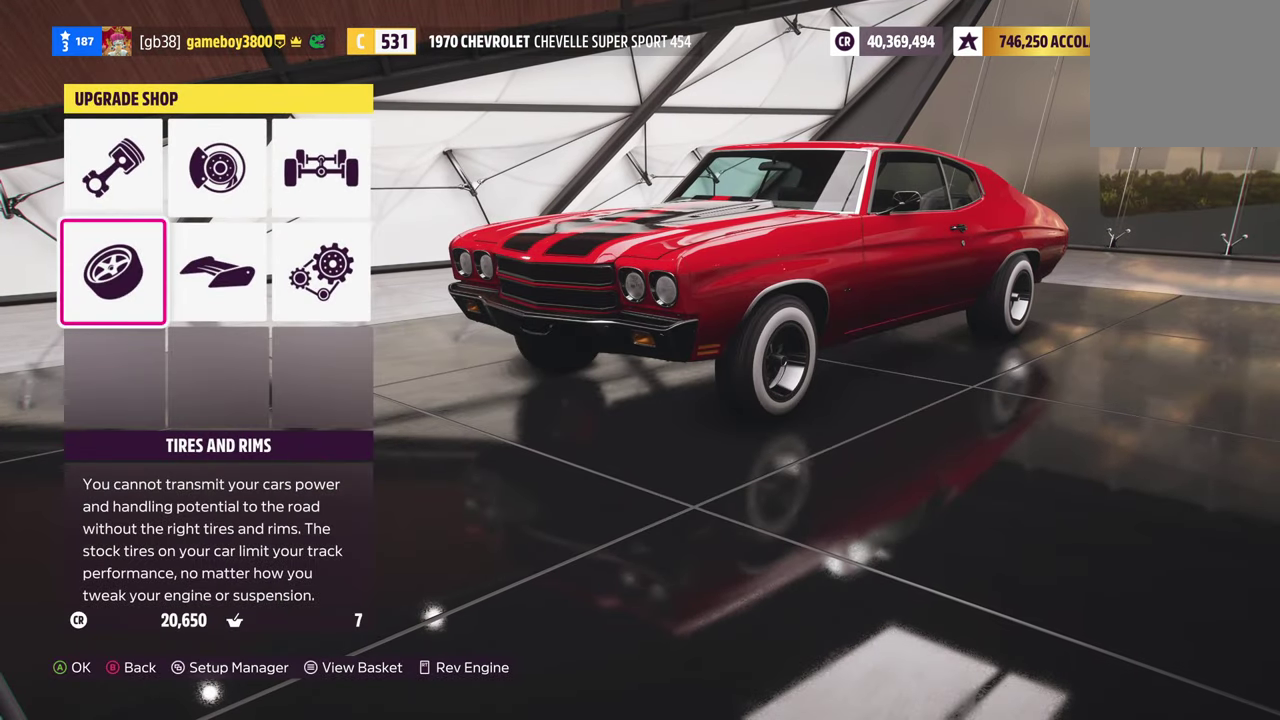
{"dt_ms": 500, "buttons": [], "left_stick": "center", "right_stick": "center", "events": [[234, "R2", "down"], [500, "R2", "up"]]}
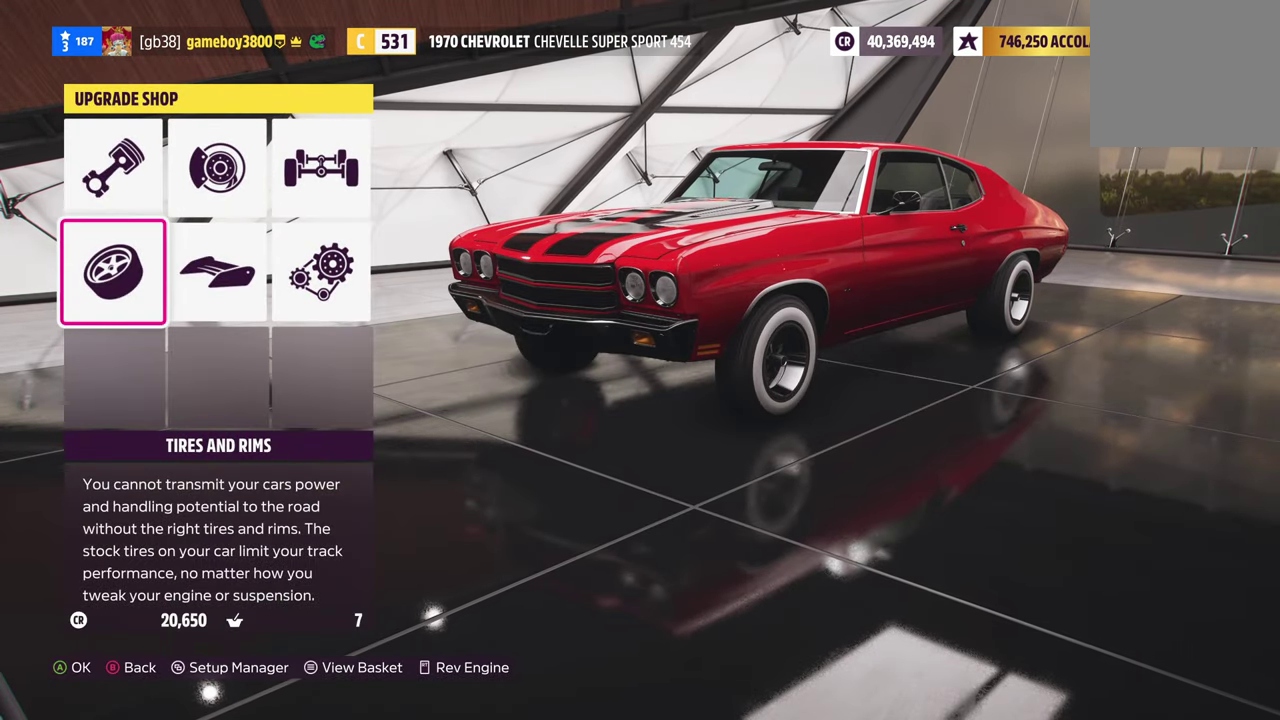
{"dt_ms": 400, "buttons": ["R2"], "left_stick": "center", "right_stick": "center", "events": [[317, "R2", "down"]]}
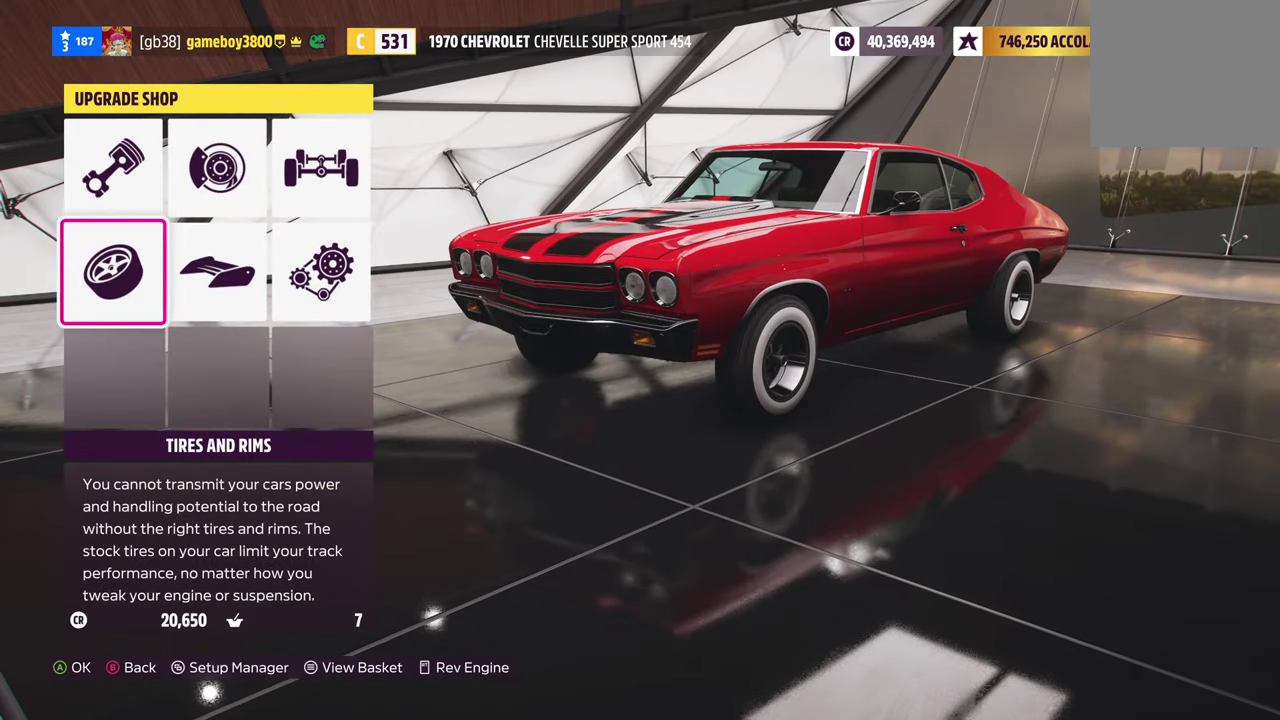
{"dt_ms": 600, "buttons": [], "left_stick": "center", "right_stick": "center", "events": [[300, "R2", "up"]]}
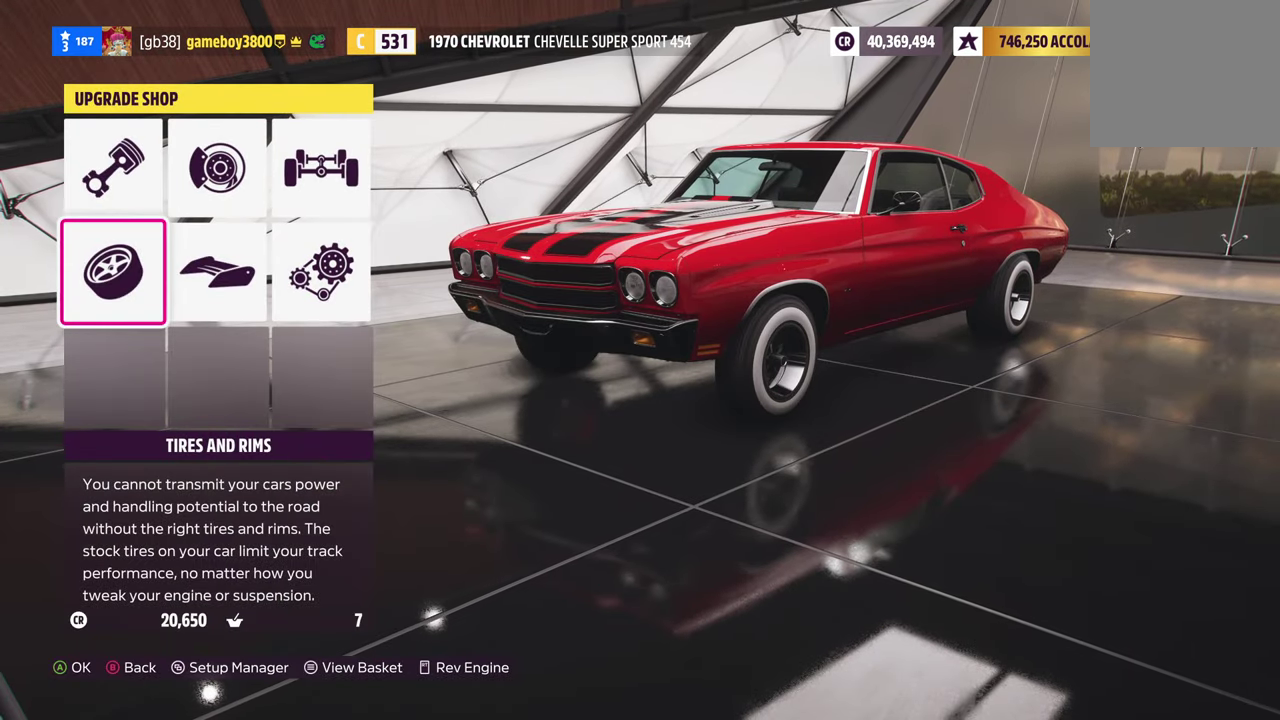
{"dt_ms": 600, "buttons": [], "left_stick": "center", "right_stick": "center", "events": [[200, "DPAD_UP", "down"], [300, "DPAD_UP", "up"], [500, "DPAD_RIGHT", "down"], [566, "DPAD_RIGHT", "up"]]}
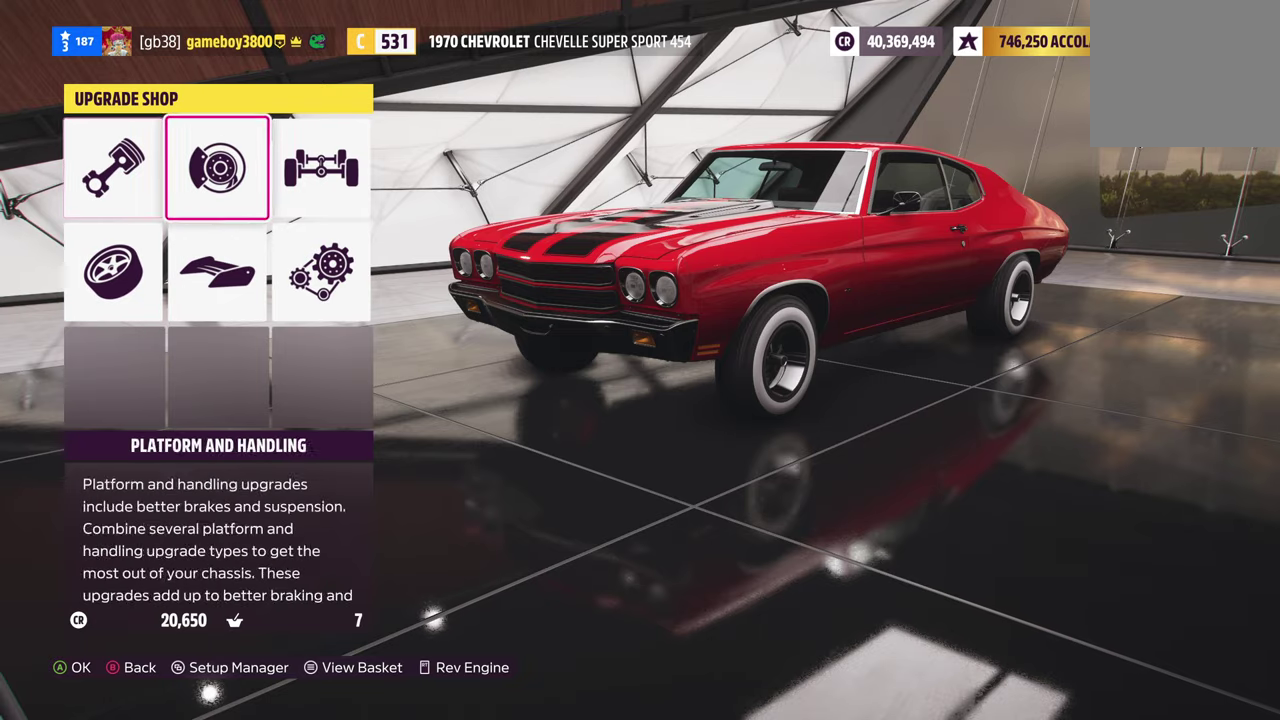
{"dt_ms": 400, "buttons": [], "left_stick": "center", "right_stick": "center", "events": [[50, "DPAD_RIGHT", "down"], [166, "A", "down"], [166, "DPAD_RIGHT", "up"], [266, "A", "up"]]}
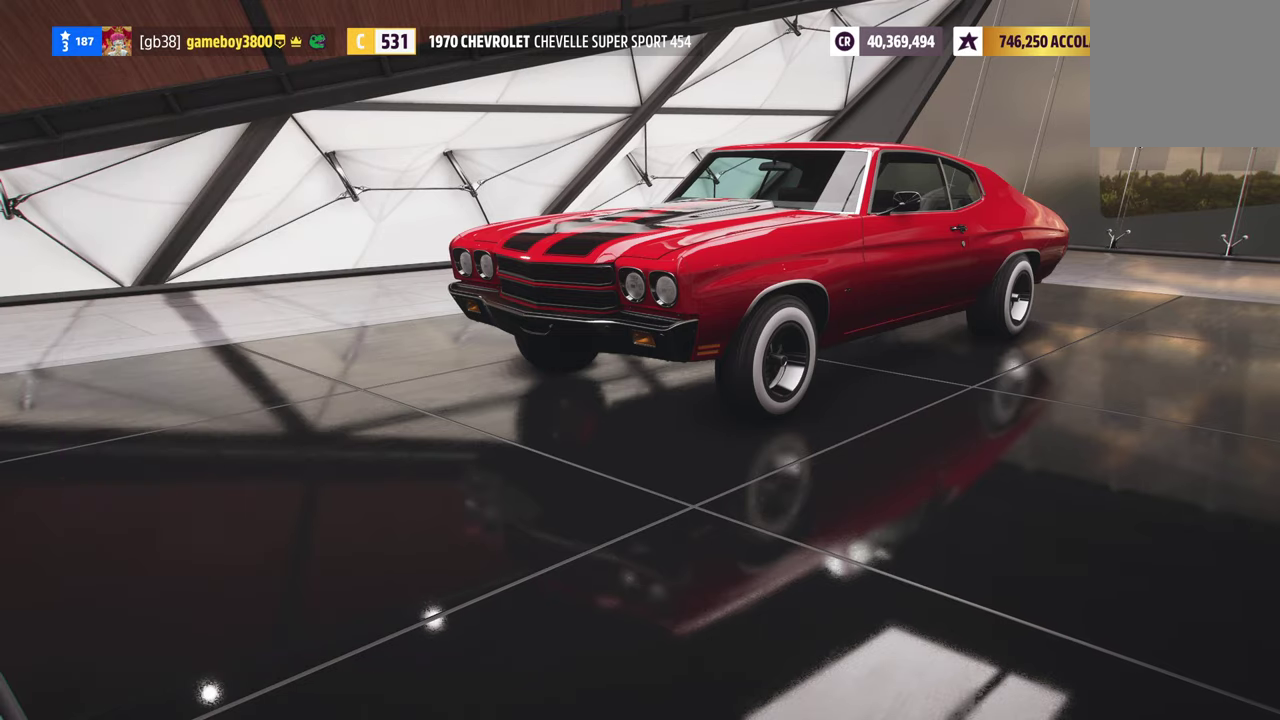
{"dt_ms": 400, "buttons": ["B"], "left_stick": "center", "right_stick": "center", "events": [[400, "B", "down"]]}
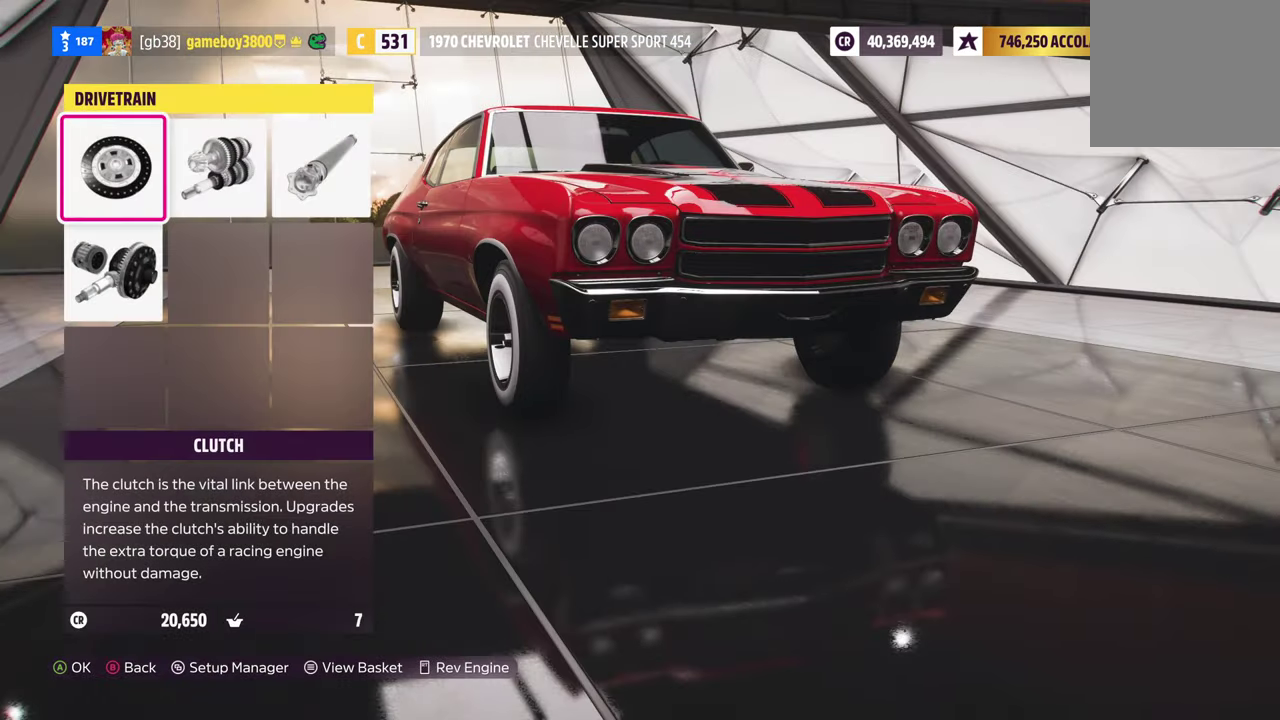
{"dt_ms": 600, "buttons": [], "left_stick": "center", "right_stick": "center", "events": [[100, "B", "up"]]}
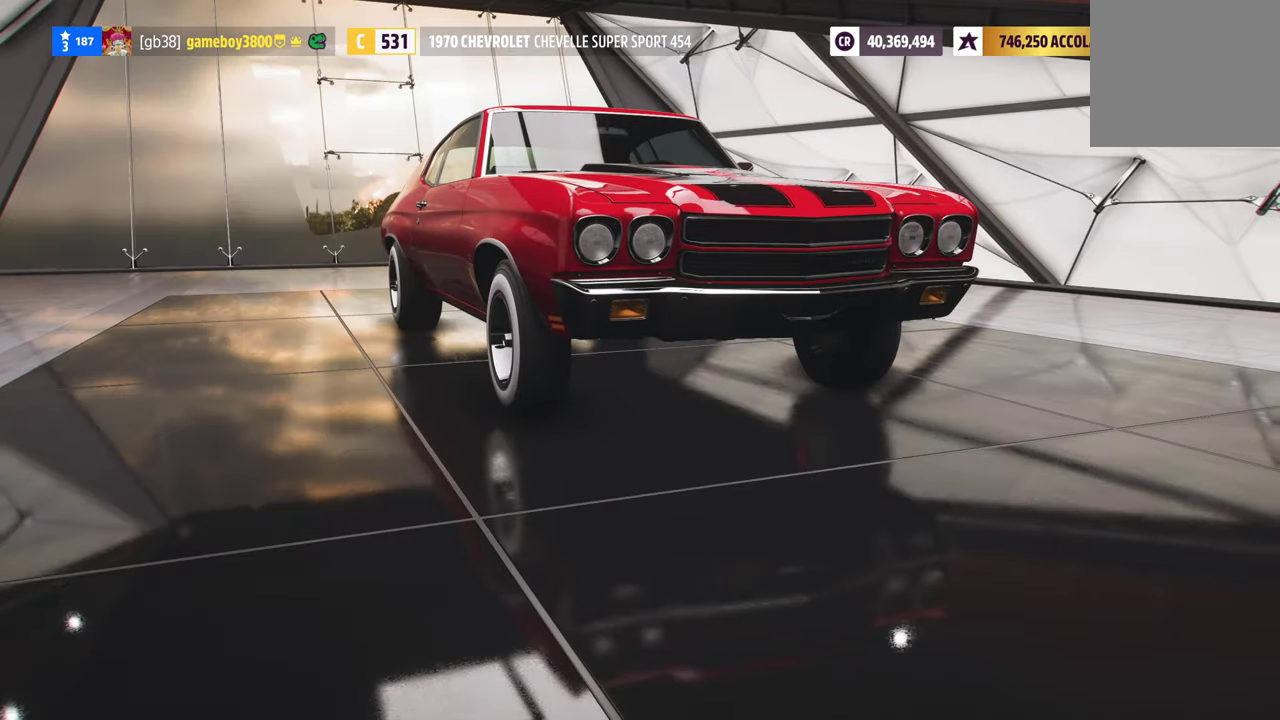
{"dt_ms": 400, "buttons": ["L1"], "left_stick": "center", "right_stick": "center", "events": [[300, "L1", "down"]]}
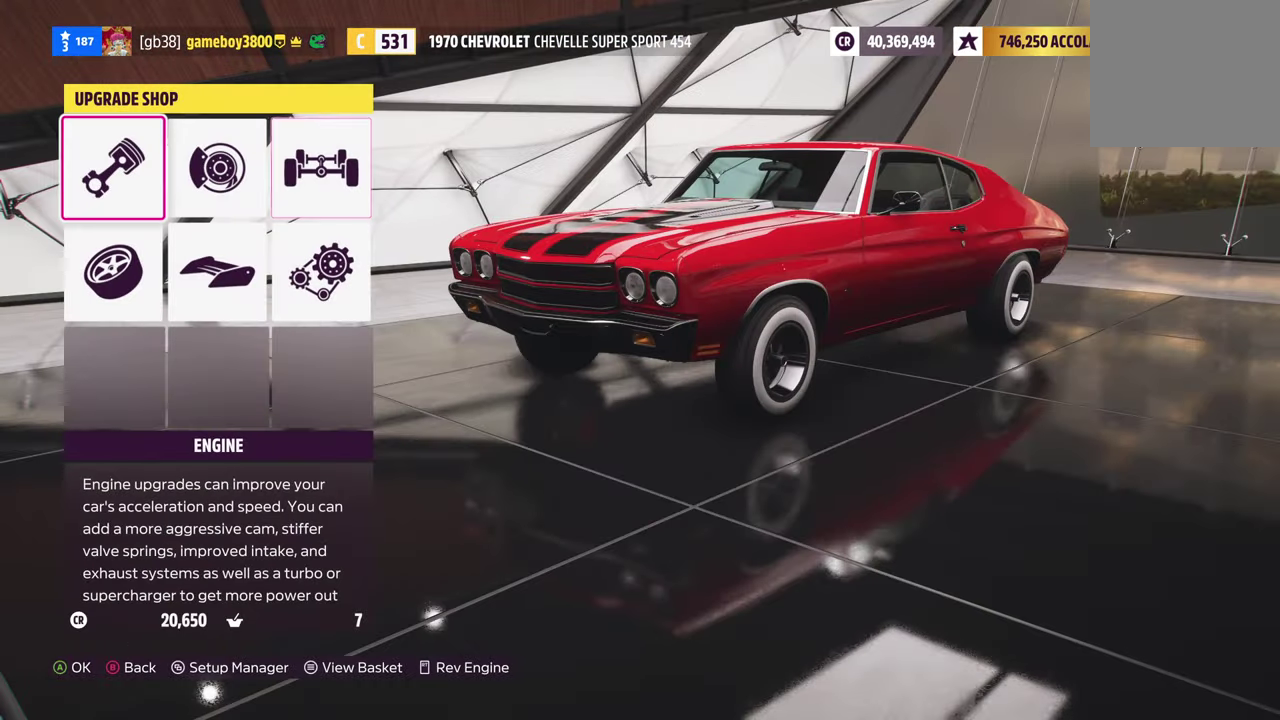
{"dt_ms": 700, "buttons": [], "left_stick": "center", "right_stick": "center", "events": [[33, "A", "down"], [83, "L1", "up"], [133, "A", "up"]]}
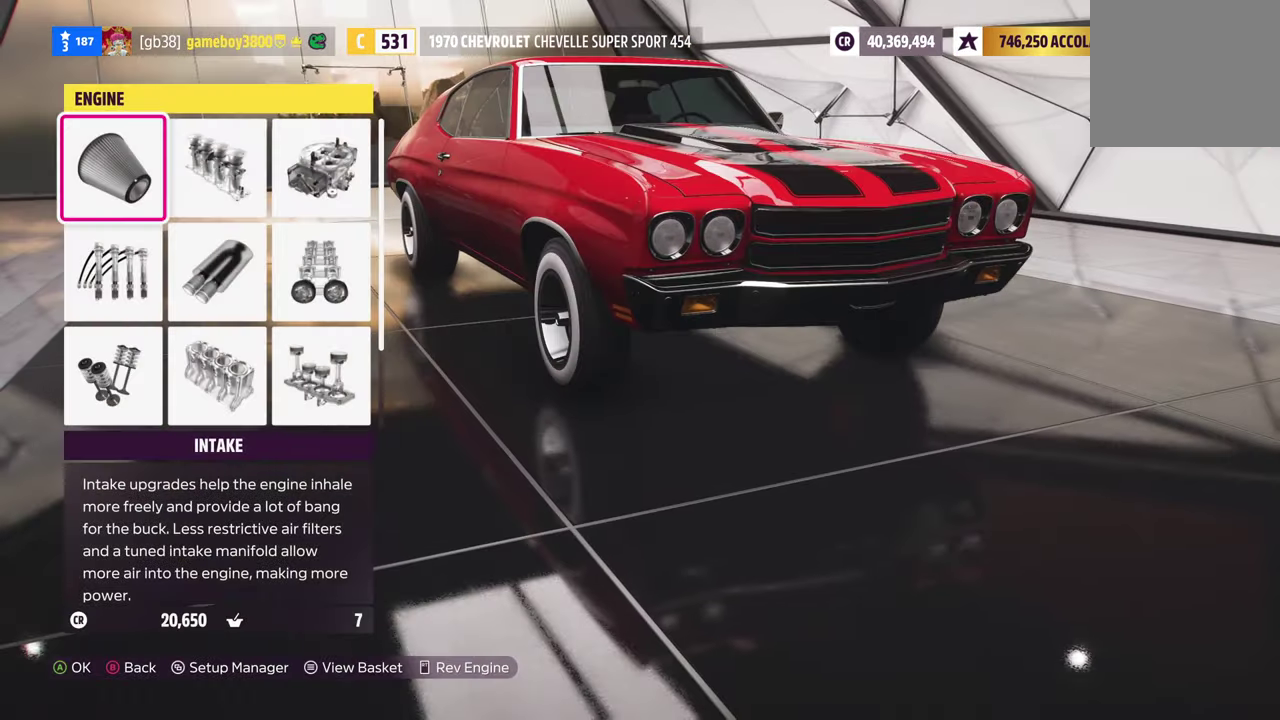
{"dt_ms": 400, "buttons": [], "left_stick": "center", "right_stick": "center", "events": []}
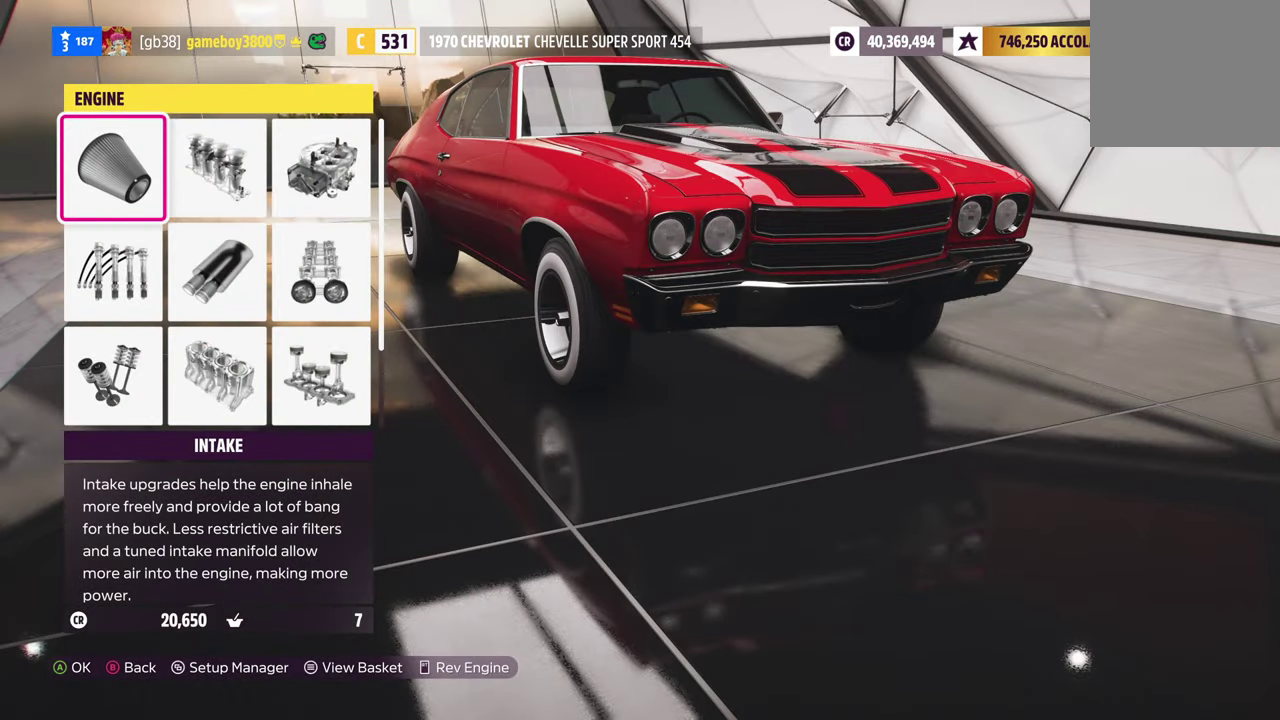
{"dt_ms": 500, "buttons": [], "left_stick": "center", "right_stick": "center", "events": []}
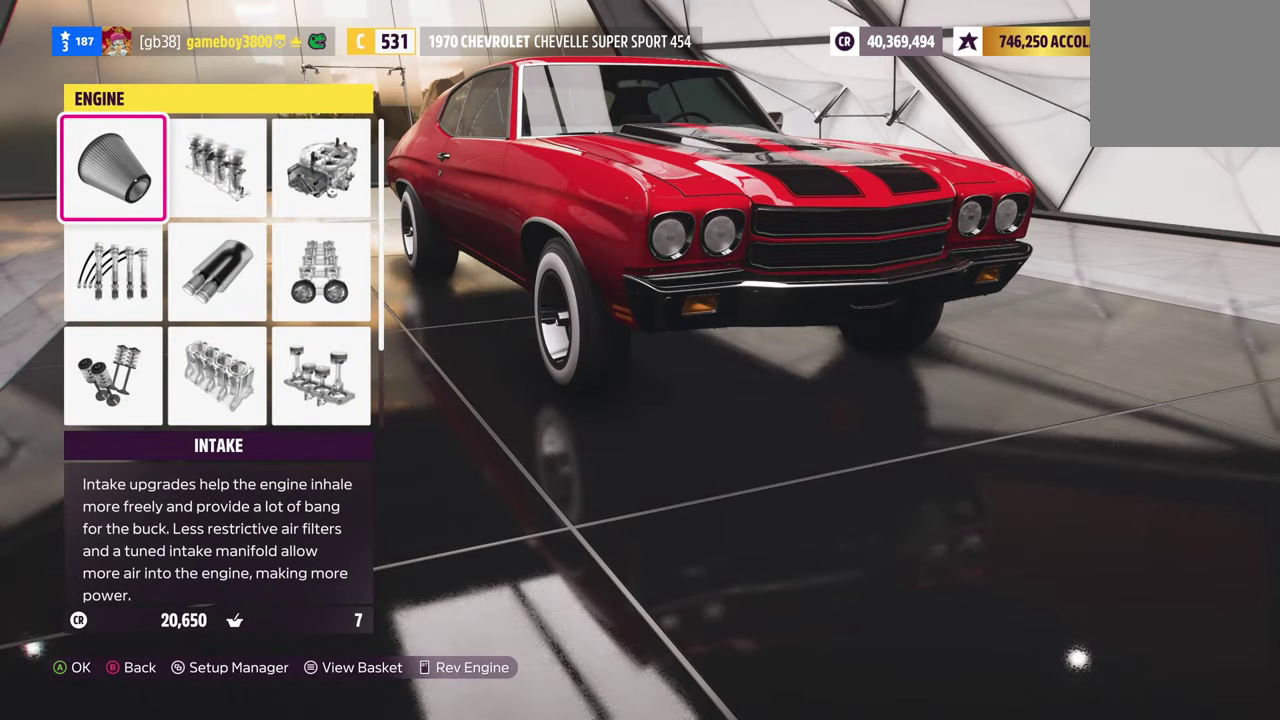
{"dt_ms": 500, "buttons": [], "left_stick": "center", "right_stick": "center", "events": [[16, "DPAD_UP", "down"], [150, "DPAD_UP", "up"]]}
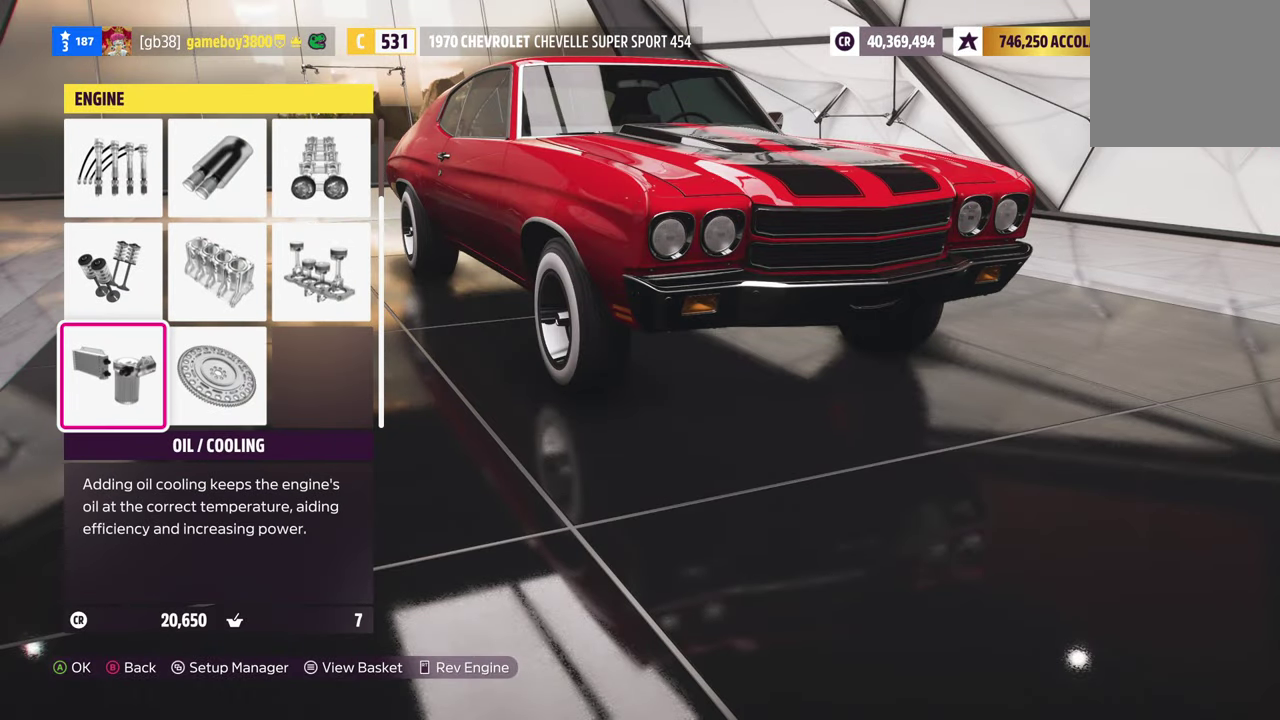
{"dt_ms": 500, "buttons": [], "left_stick": "center", "right_stick": "center", "events": [[33, "A", "down"], [133, "A", "up"]]}
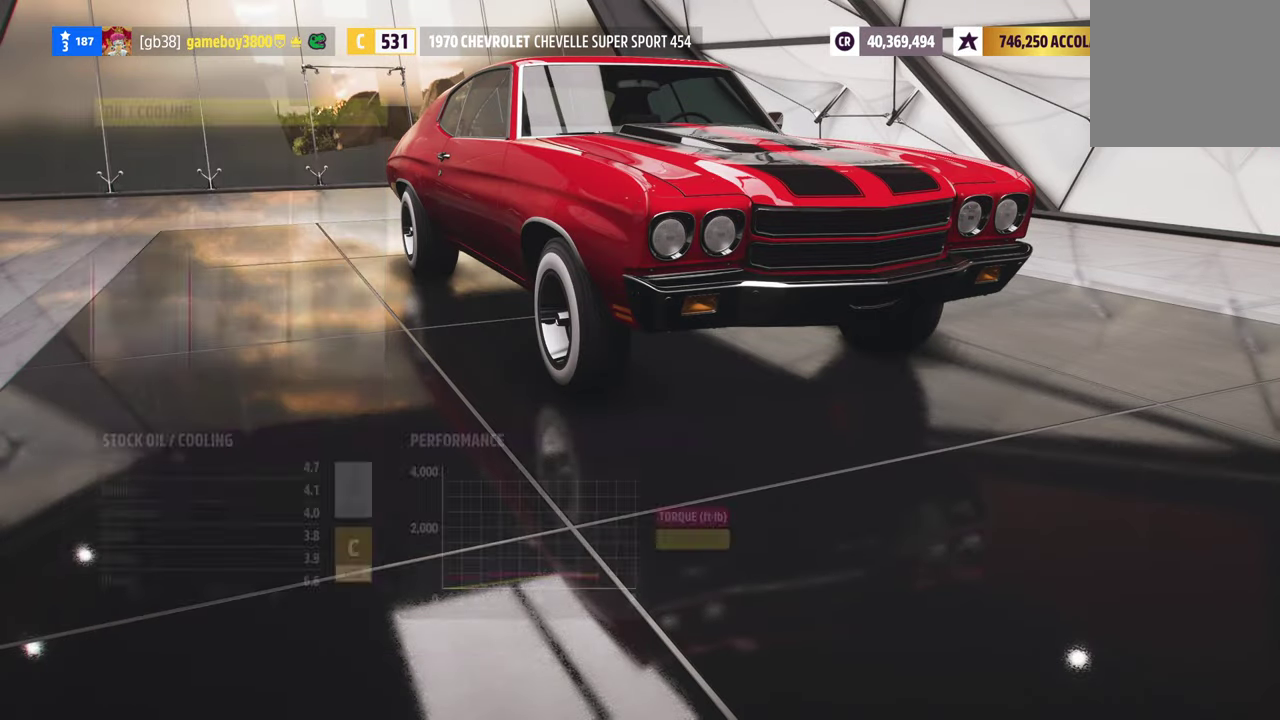
{"dt_ms": 500, "buttons": ["R1"], "left_stick": "center", "right_stick": "center", "events": [[450, "R1", "down"]]}
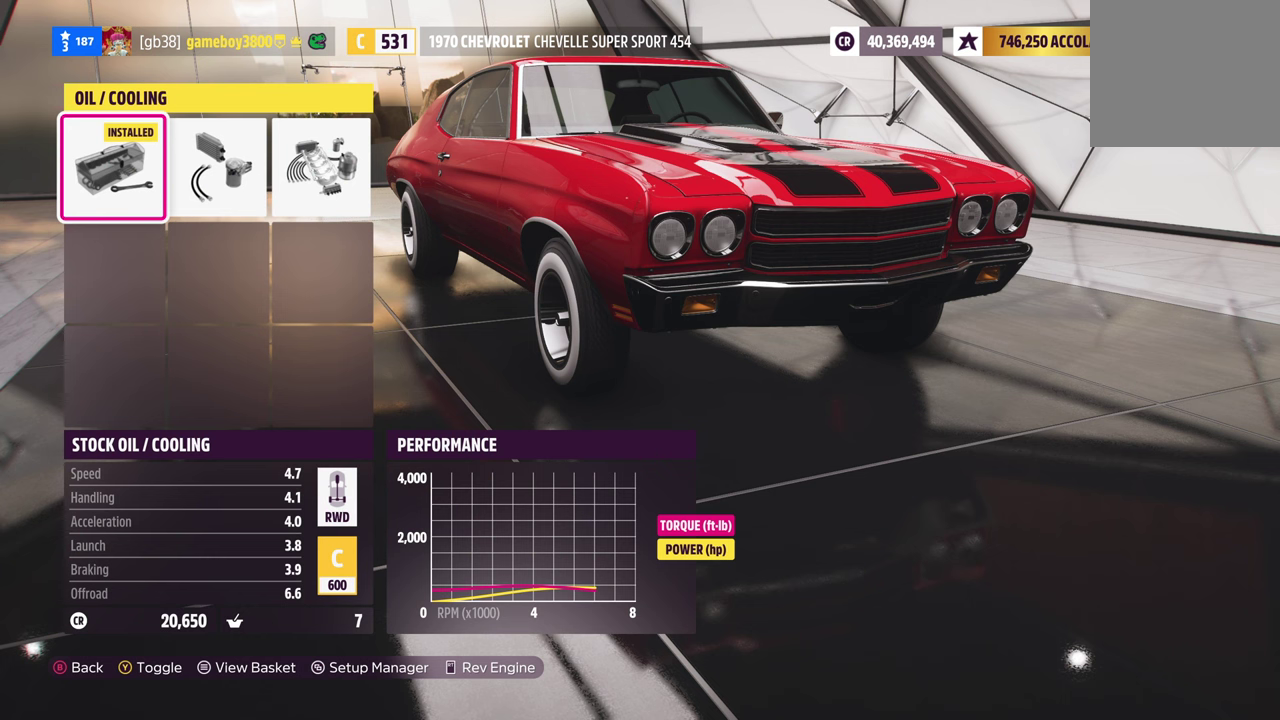
{"dt_ms": 500, "buttons": ["Y"], "left_stick": "center", "right_stick": "center", "events": [[300, "R1", "up"], [500, "Y", "down"]]}
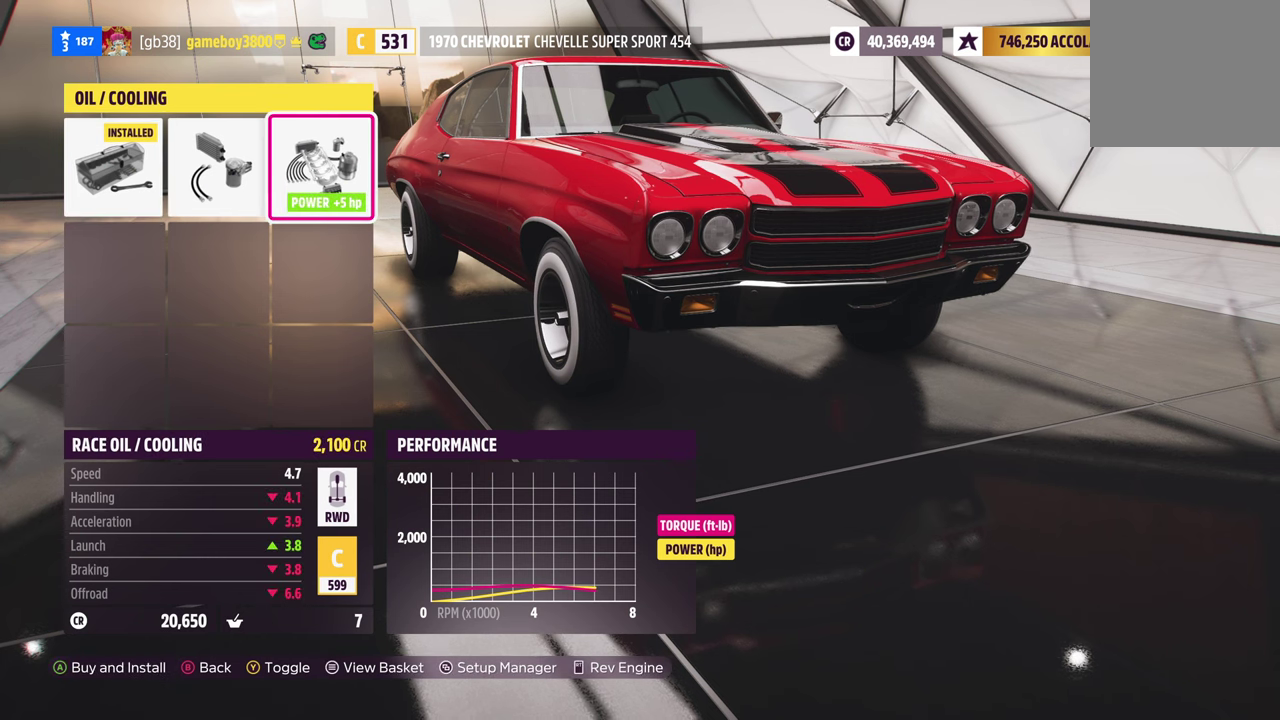
{"dt_ms": 700, "buttons": ["L1"], "left_stick": "center", "right_stick": "center", "events": [[83, "Y", "up"], [550, "L1", "down"]]}
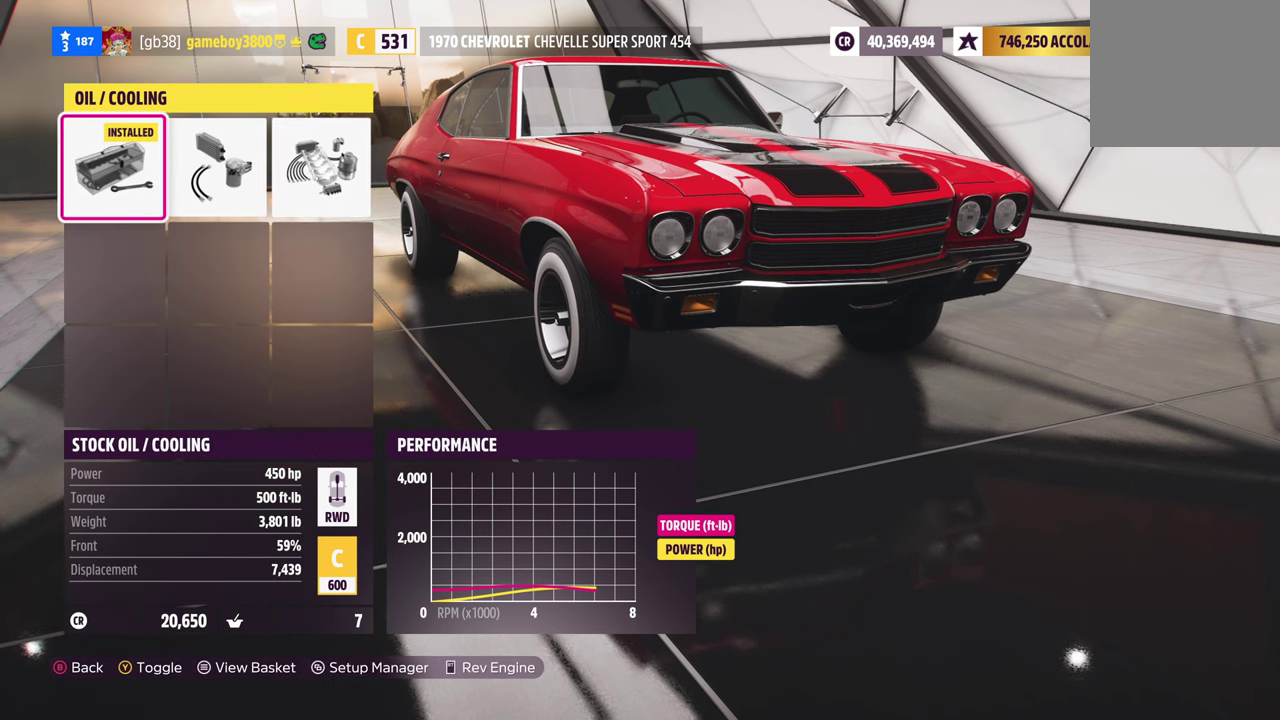
{"dt_ms": 300, "buttons": ["R1"], "left_stick": "center", "right_stick": "center", "events": [[133, "L1", "up"], [283, "R1", "down"]]}
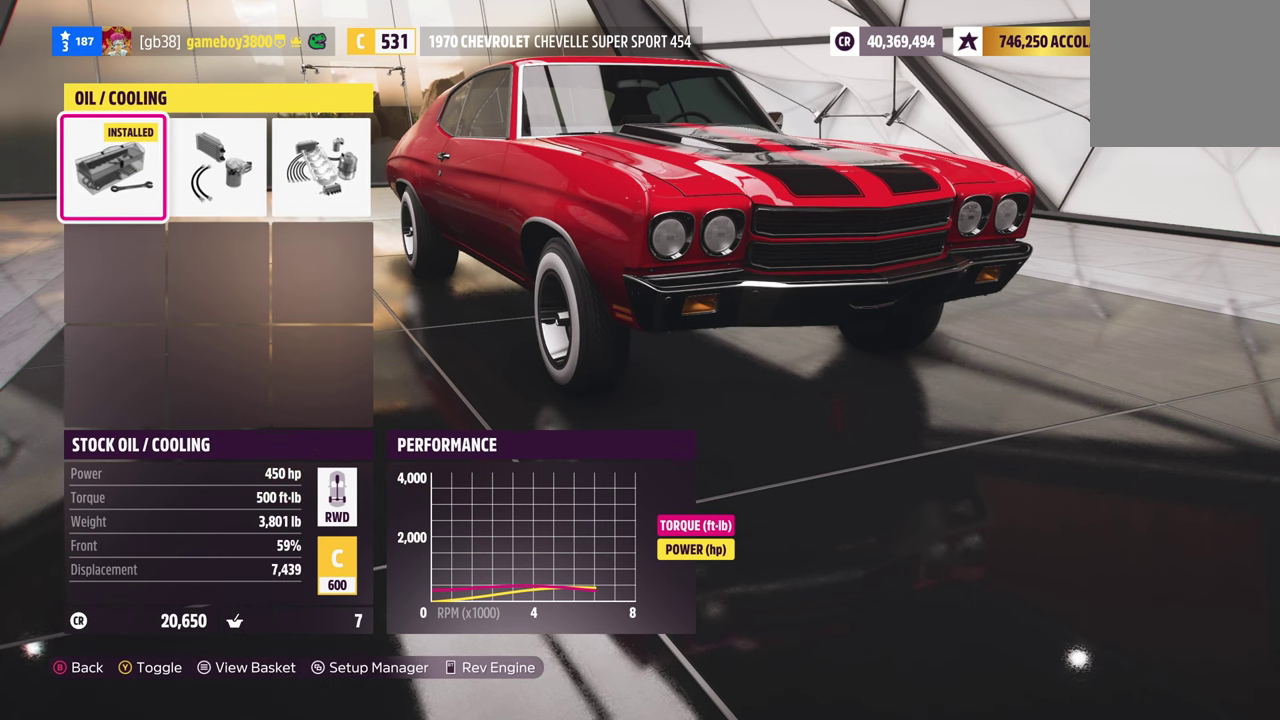
{"dt_ms": 500, "buttons": [], "left_stick": "center", "right_stick": "center", "events": [[500, "R1", "up"]]}
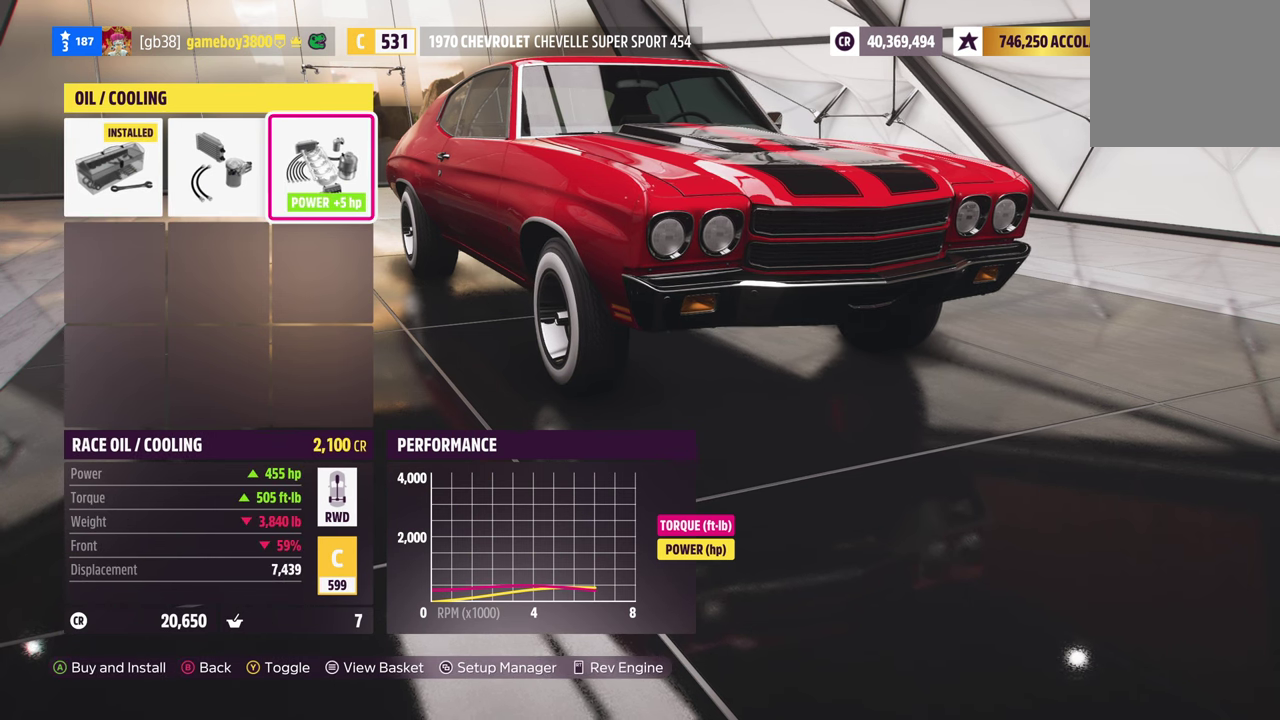
{"dt_ms": 700, "buttons": ["R1"], "left_stick": "center", "right_stick": "center", "events": [[117, "L1", "down"], [333, "L1", "up"], [633, "R1", "down"]]}
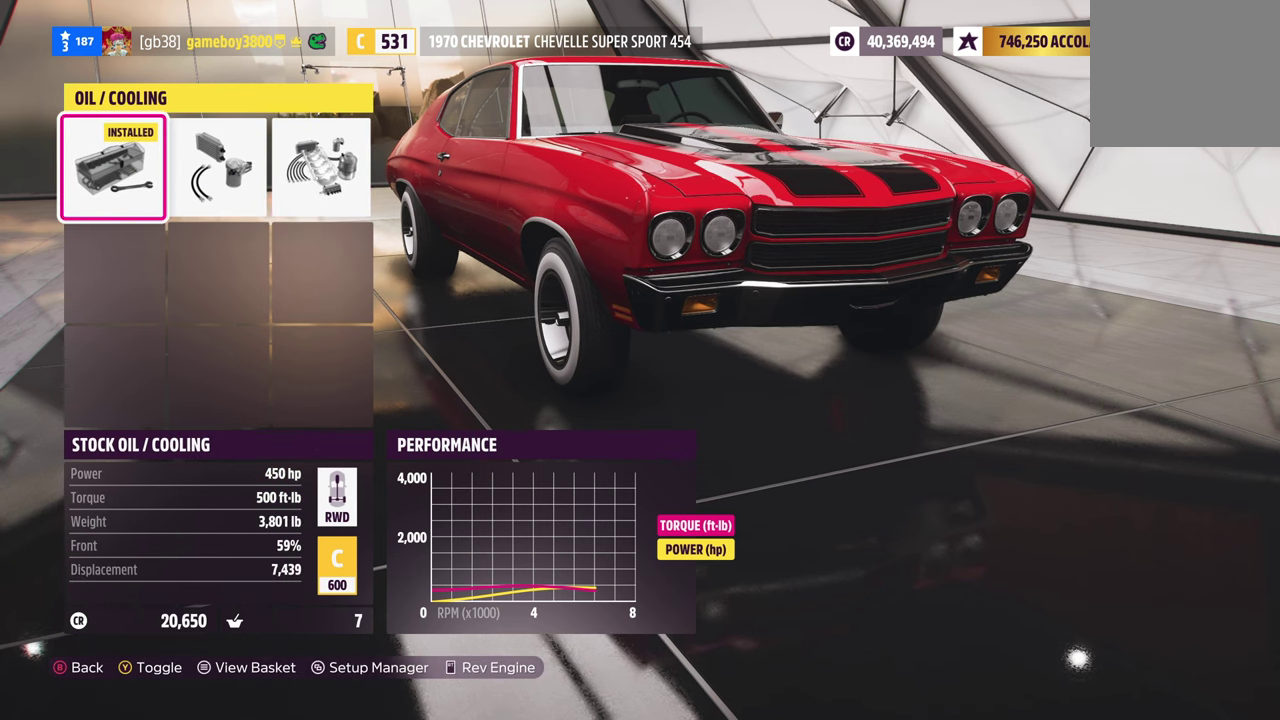
{"dt_ms": 300, "buttons": [], "left_stick": "center", "right_stick": "center", "events": [[200, "R1", "up"]]}
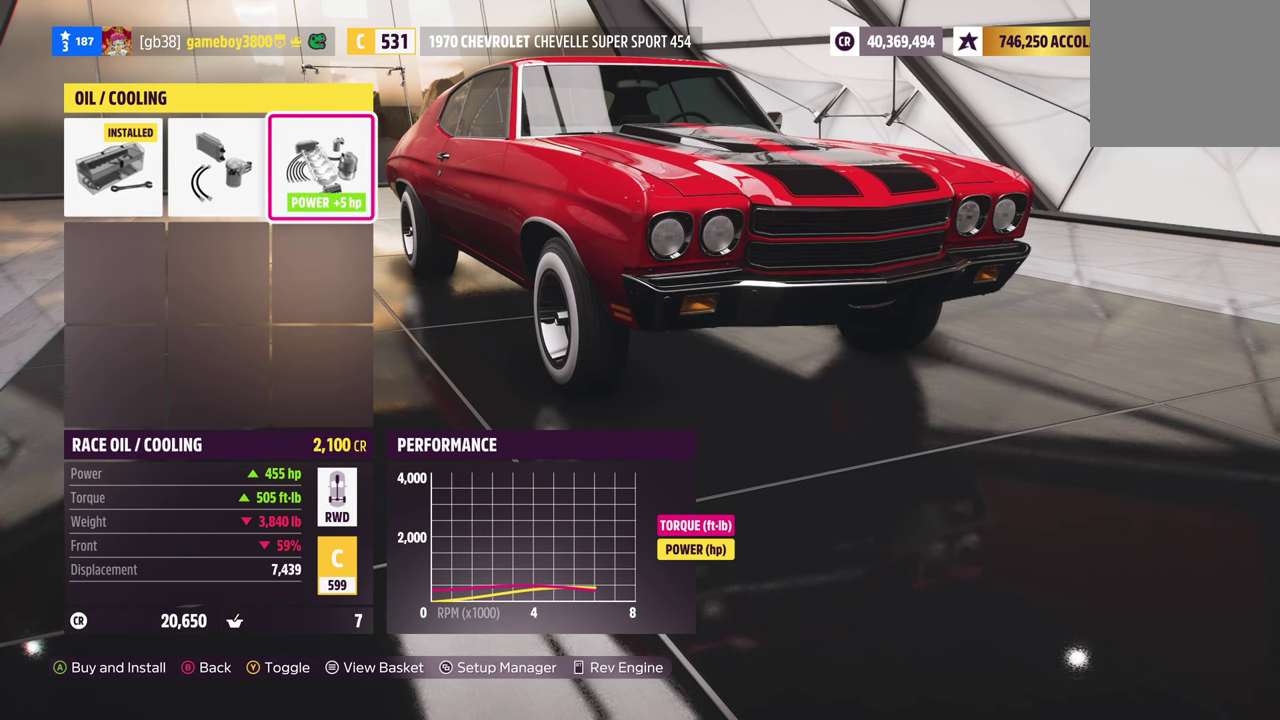
{"dt_ms": 500, "buttons": [], "left_stick": "center", "right_stick": "center", "events": [[283, "L1", "down"], [450, "L1", "up"]]}
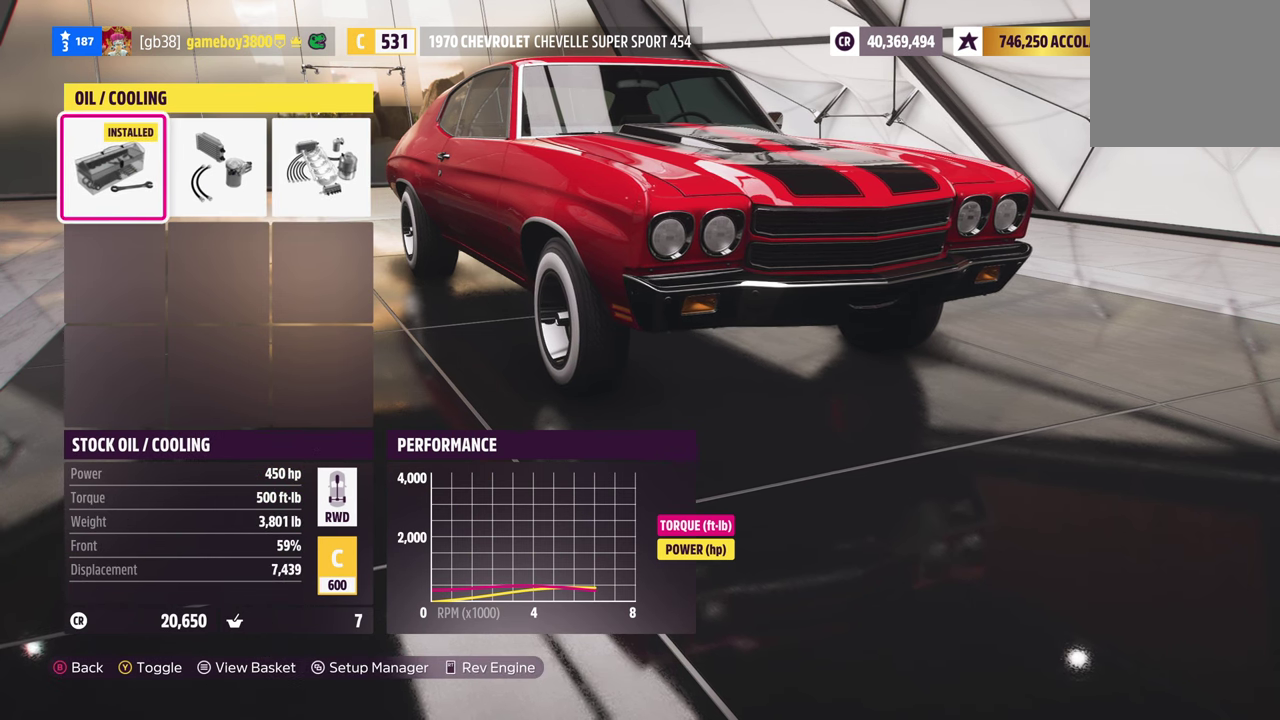
{"dt_ms": 600, "buttons": [], "left_stick": "center", "right_stick": "center", "events": [[267, "R1", "down"], [583, "R1", "up"]]}